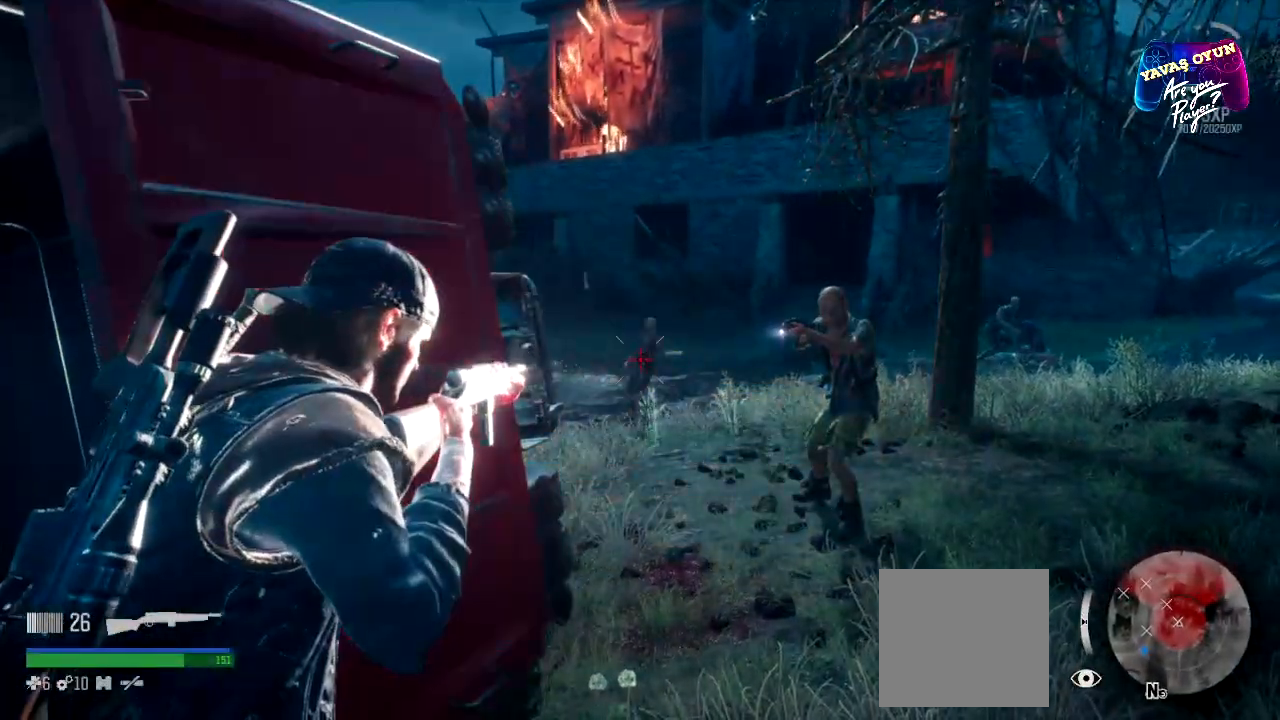
Gameplay with a controller (Xbox layout); each line is a JSON object with the inputs held at the frame after it. "events" lists button and stick changes between this image and that frame as [ms after this image, input, new state], when the widget could be followed in between.
{"buttons": [], "left_stick": "center", "right_stick": "right", "events": [[400, "L2", "up"], [400, "R2", "up"], [417, "right_stick", "right"]]}
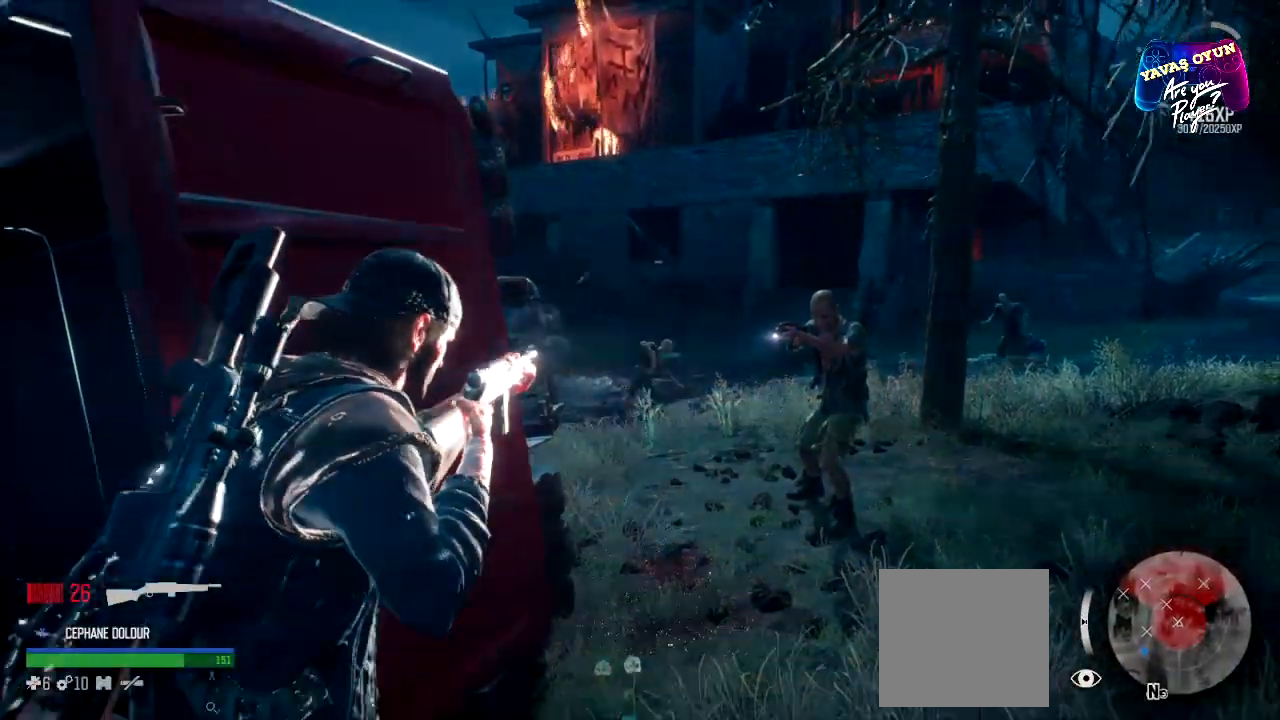
{"buttons": ["L2", "R2"], "left_stick": "center", "right_stick": "center", "events": [[300, "L2", "down"], [333, "right_stick", "center"], [350, "R2", "down"]]}
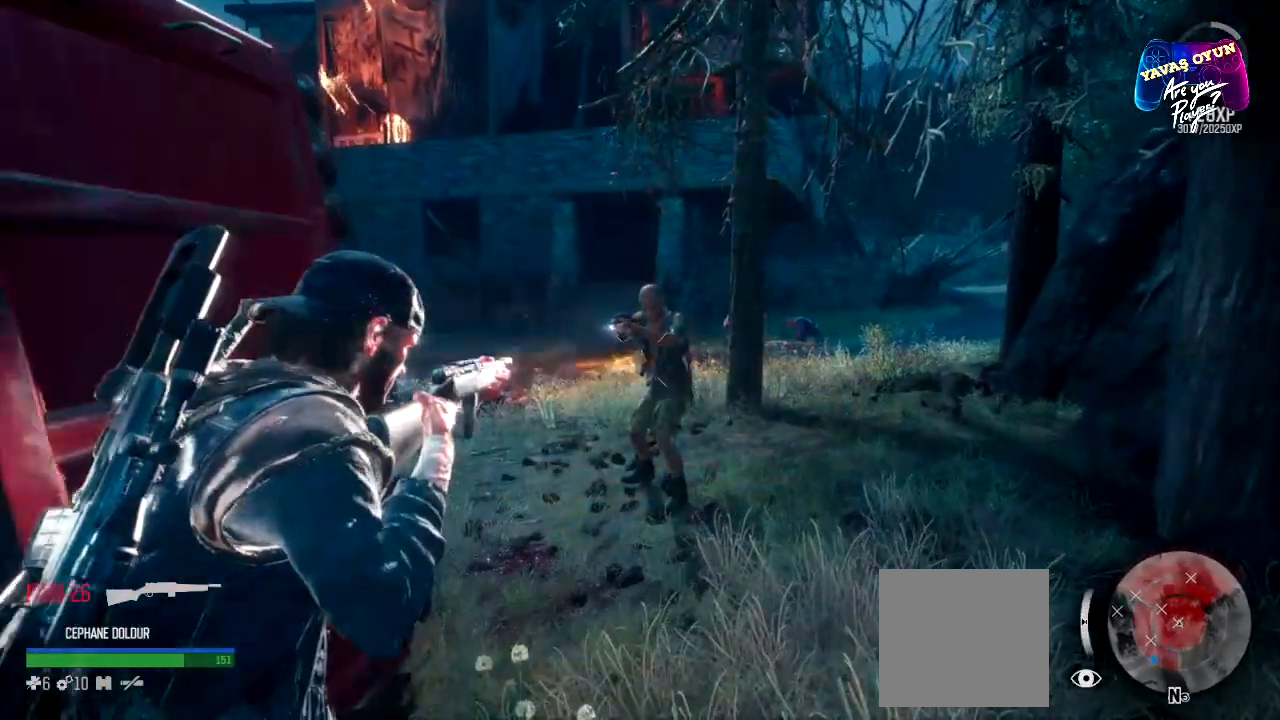
{"buttons": ["L2", "R2"], "left_stick": "center", "right_stick": "center", "events": []}
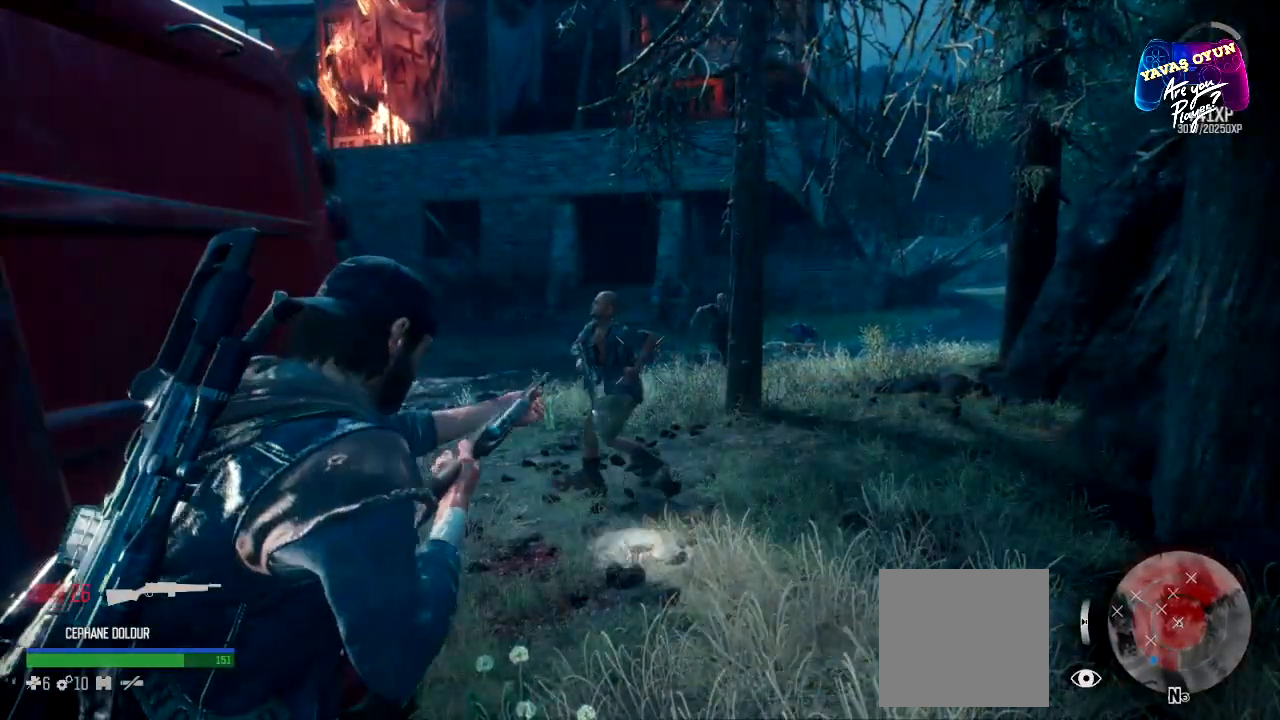
{"buttons": ["L2", "R2"], "left_stick": "center", "right_stick": "center", "events": [[150, "R2", "up"], [200, "L2", "up"], [383, "L2", "down"], [417, "R2", "down"]]}
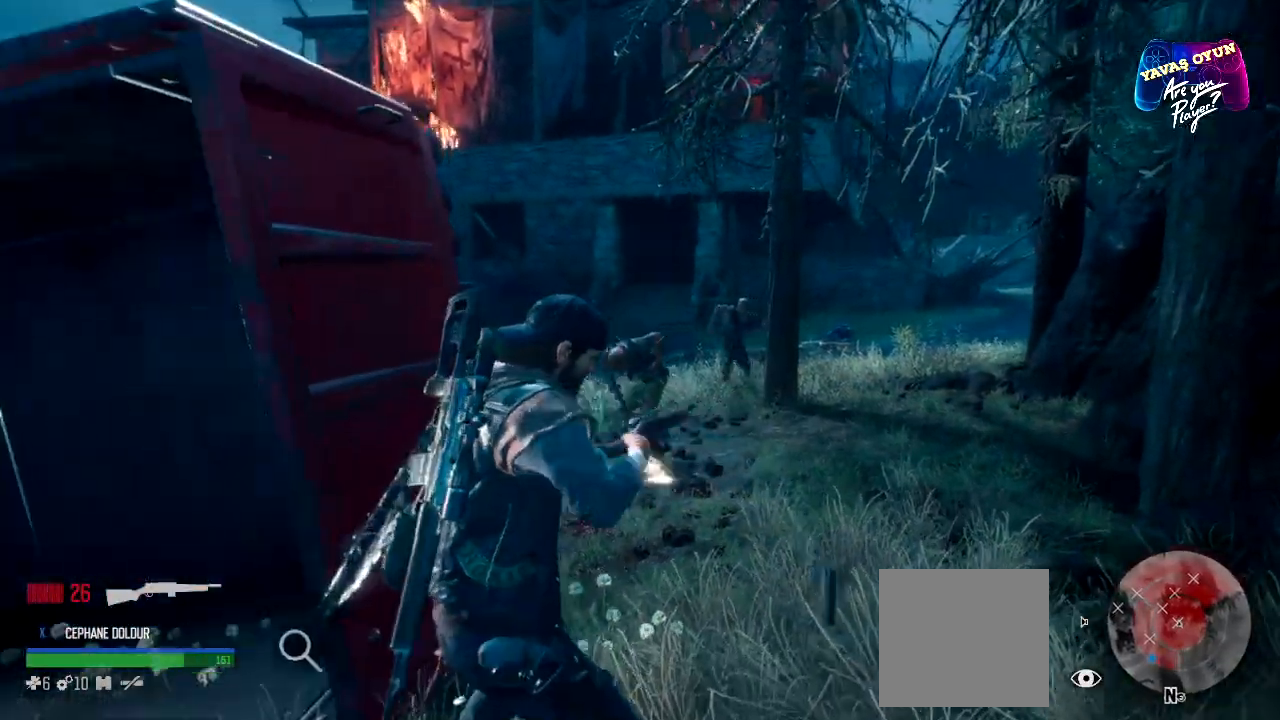
{"buttons": ["L2", "R2"], "left_stick": "center", "right_stick": "center", "events": []}
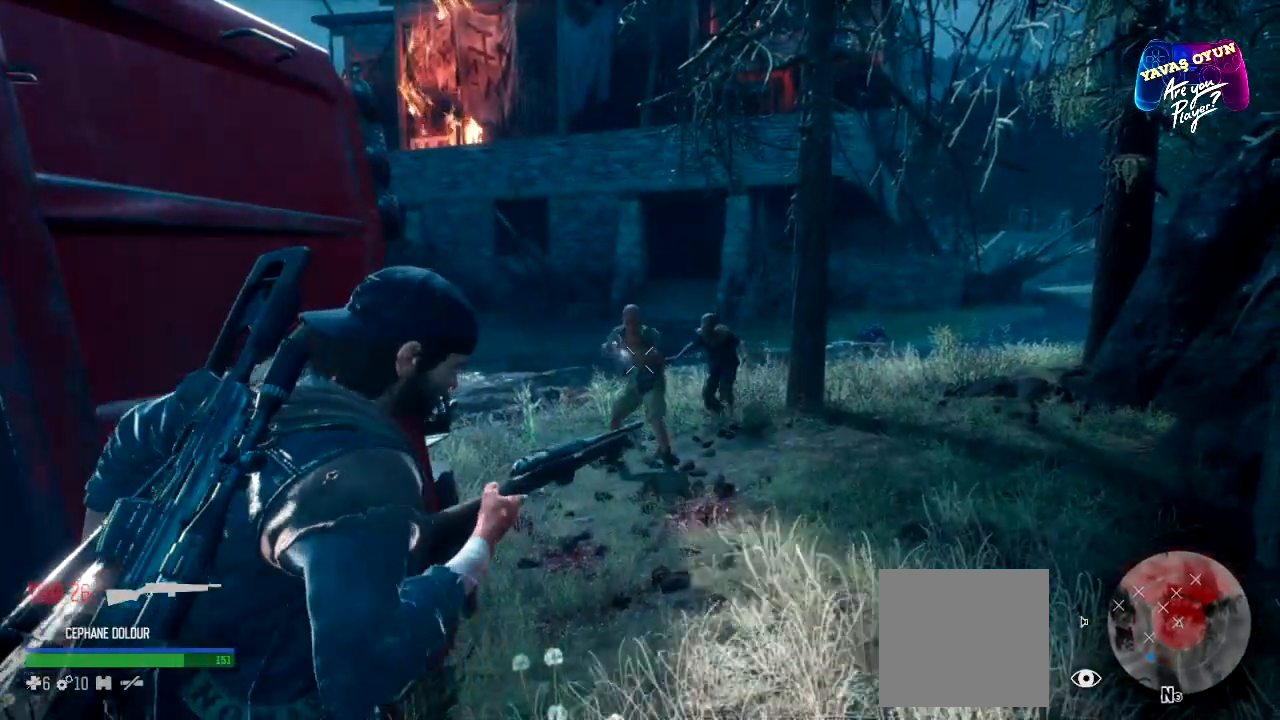
{"buttons": ["L2"], "left_stick": "center", "right_stick": "center", "events": [[50, "R2", "up"], [150, "R2", "down"], [433, "R2", "up"]]}
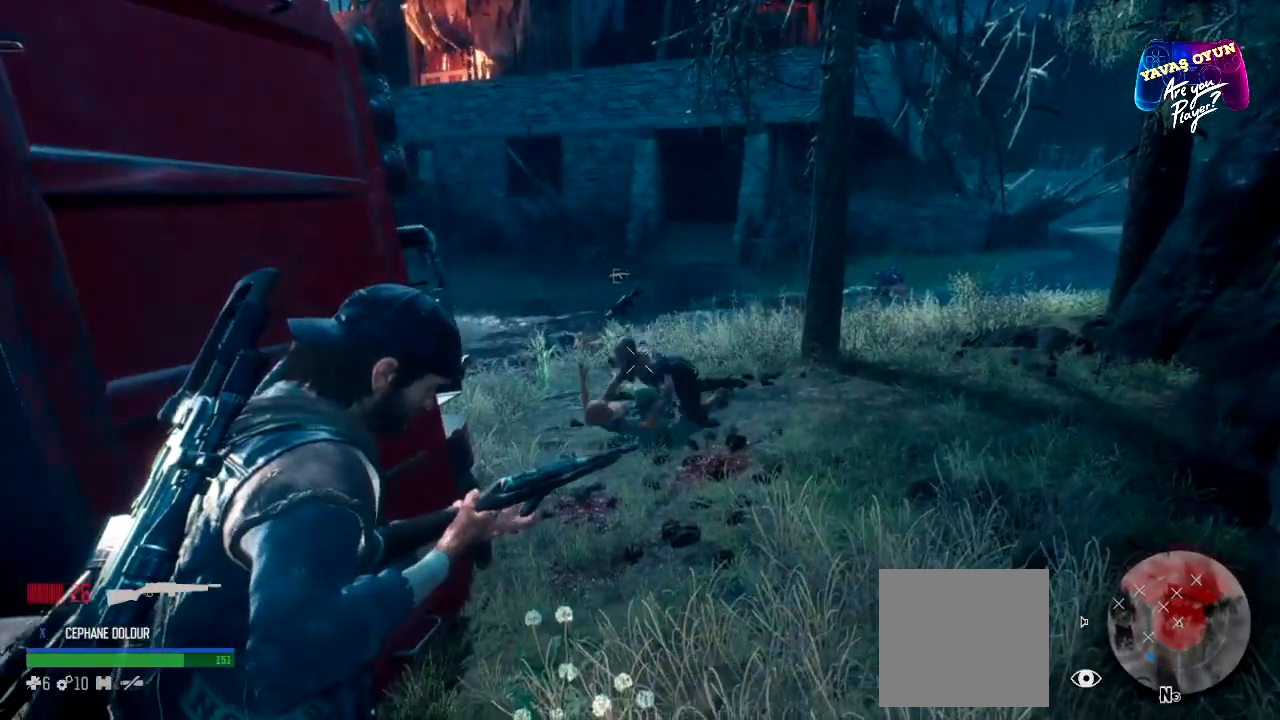
{"buttons": ["L2", "R2"], "left_stick": "center", "right_stick": "center", "events": [[67, "R2", "down"], [283, "R2", "up"], [383, "R2", "down"]]}
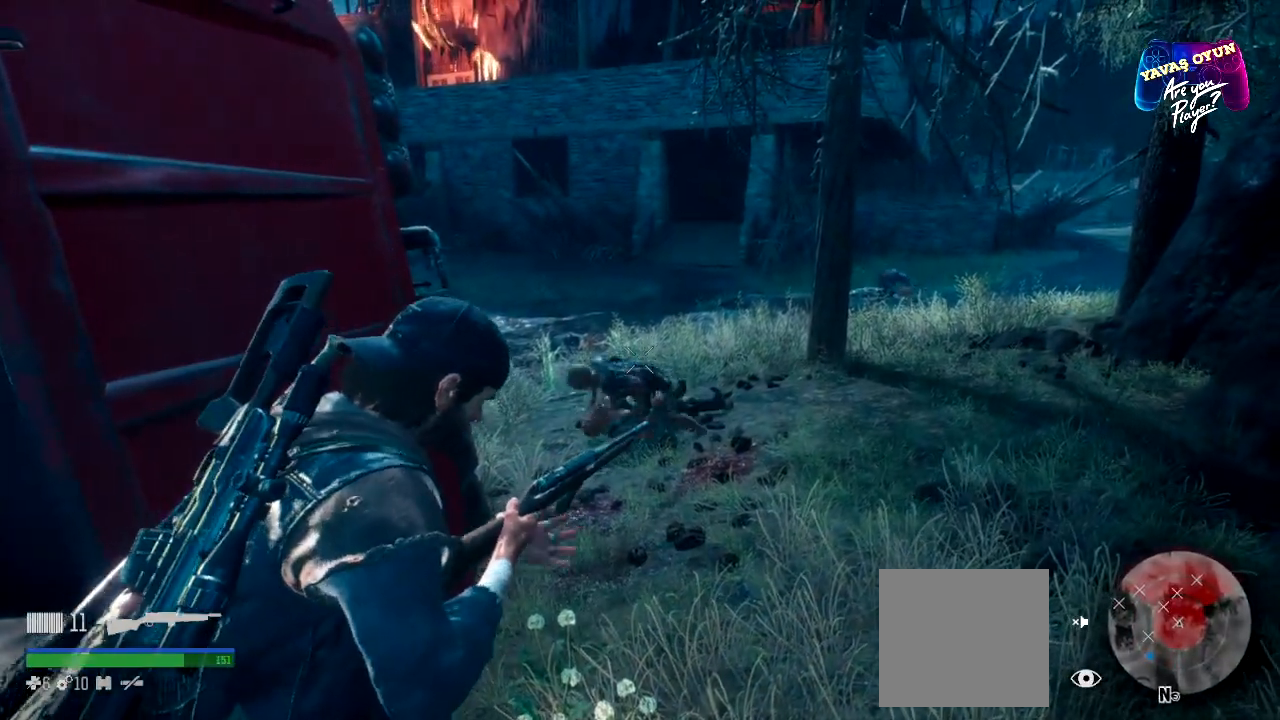
{"buttons": ["L2", "R2"], "left_stick": "center", "right_stick": "center", "events": [[67, "R2", "up"], [433, "R2", "down"]]}
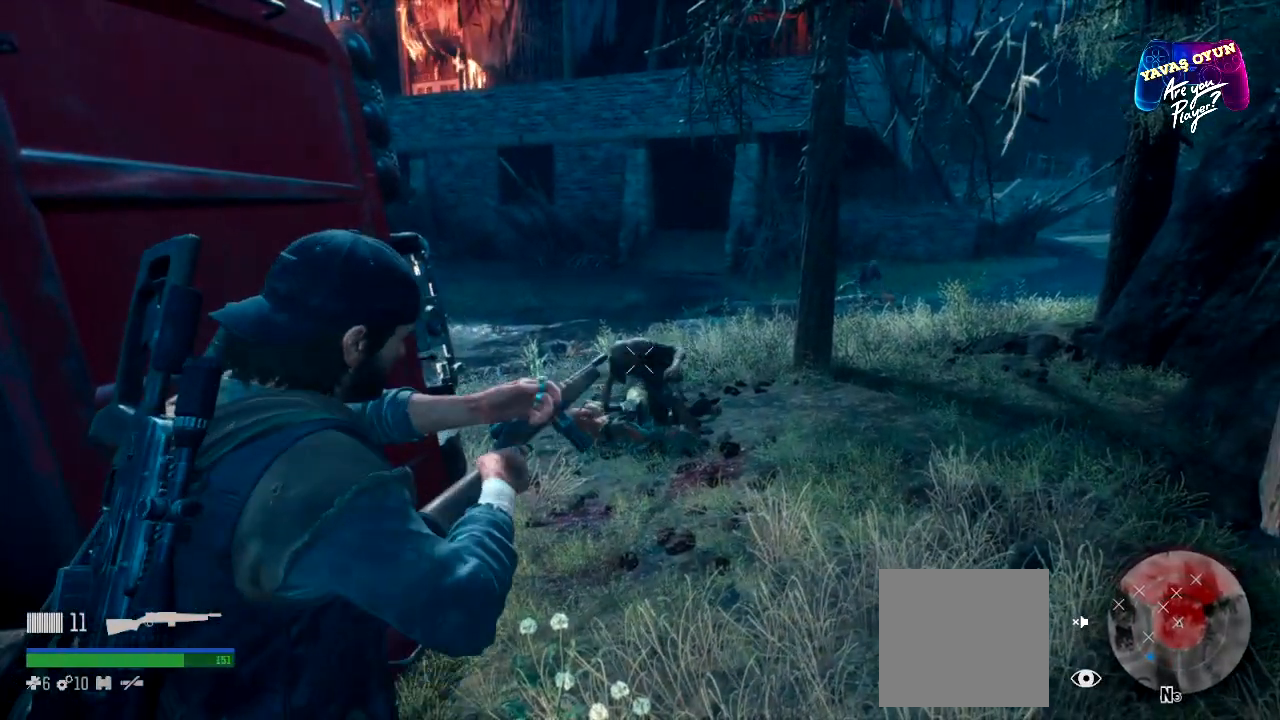
{"buttons": ["L2", "R2"], "left_stick": "center", "right_stick": "center", "events": []}
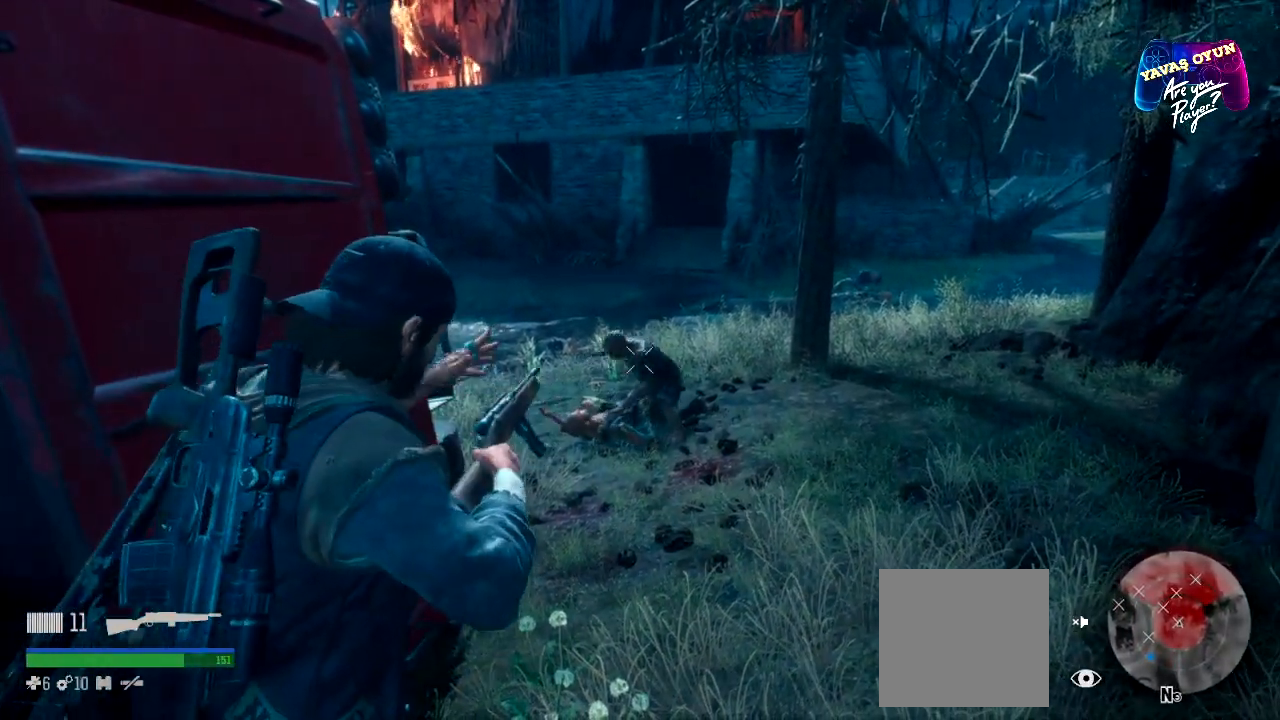
{"buttons": ["L2", "R2"], "left_stick": "center", "right_stick": "center", "events": [[133, "R2", "up"], [250, "R2", "down"]]}
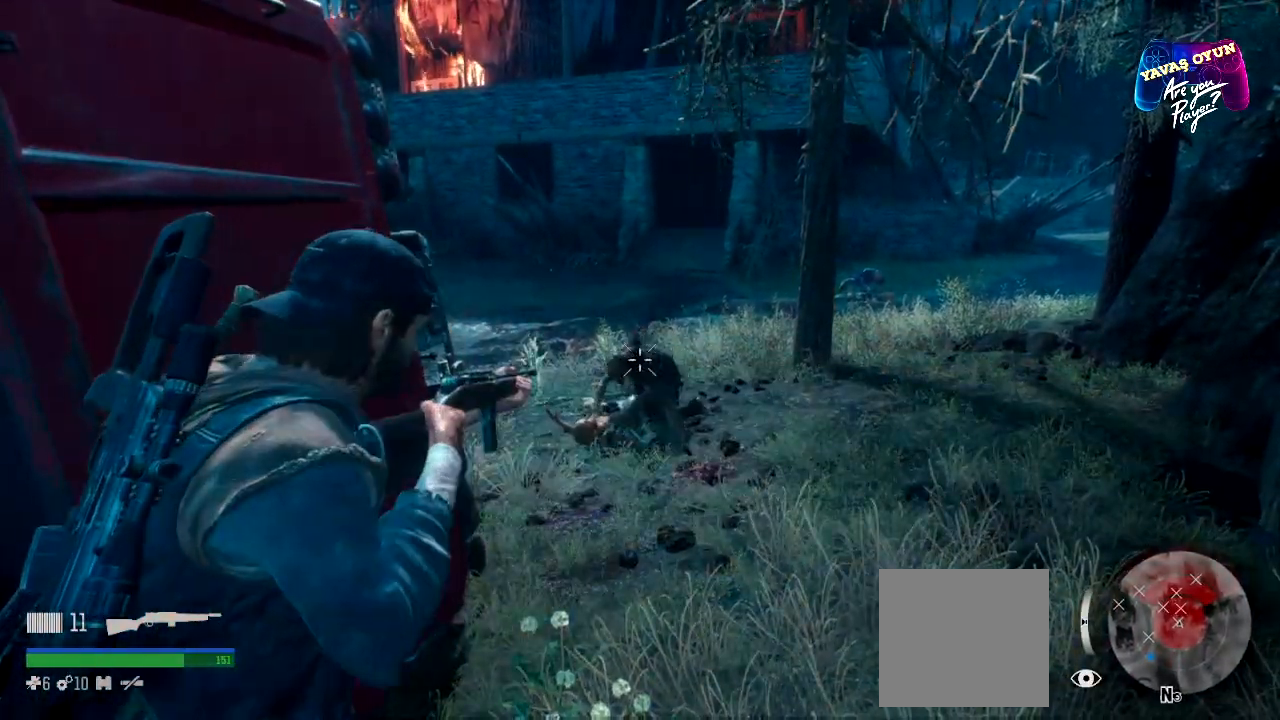
{"buttons": ["L2", "R2"], "left_stick": "center", "right_stick": "center", "events": [[100, "R2", "up"], [200, "R2", "down"]]}
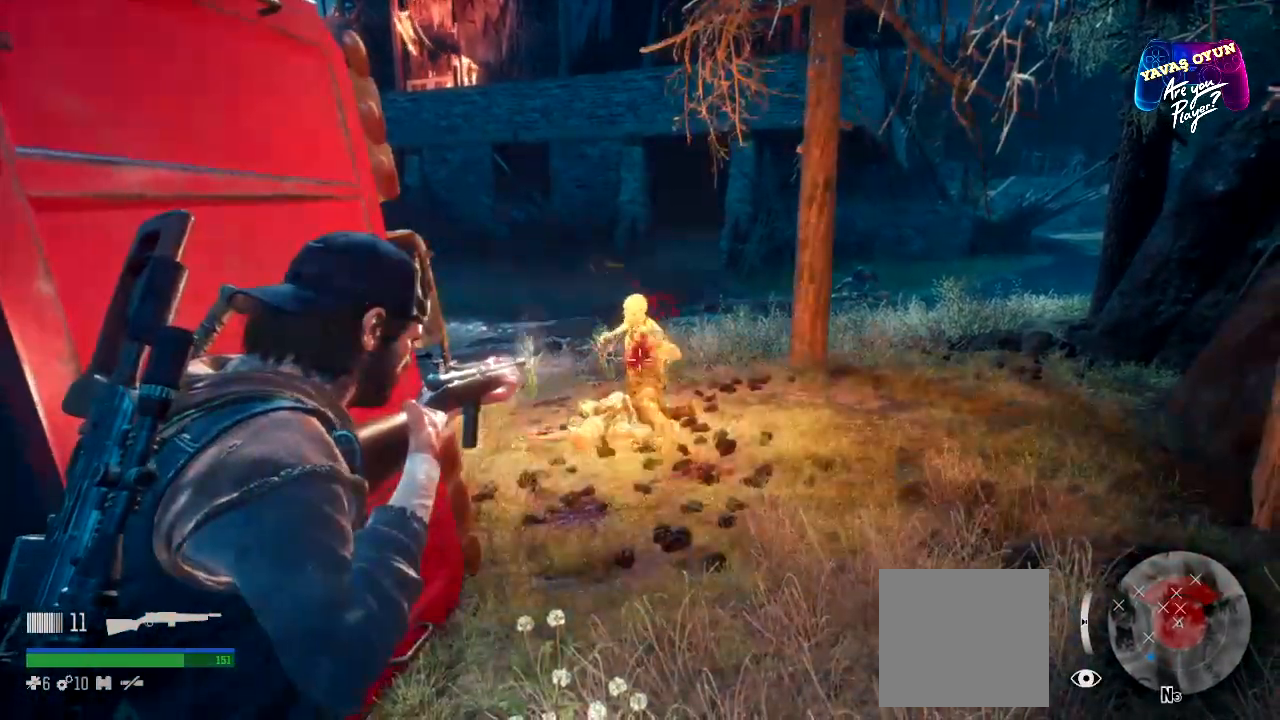
{"buttons": ["L2"], "left_stick": "center", "right_stick": "center", "events": [[483, "R2", "up"]]}
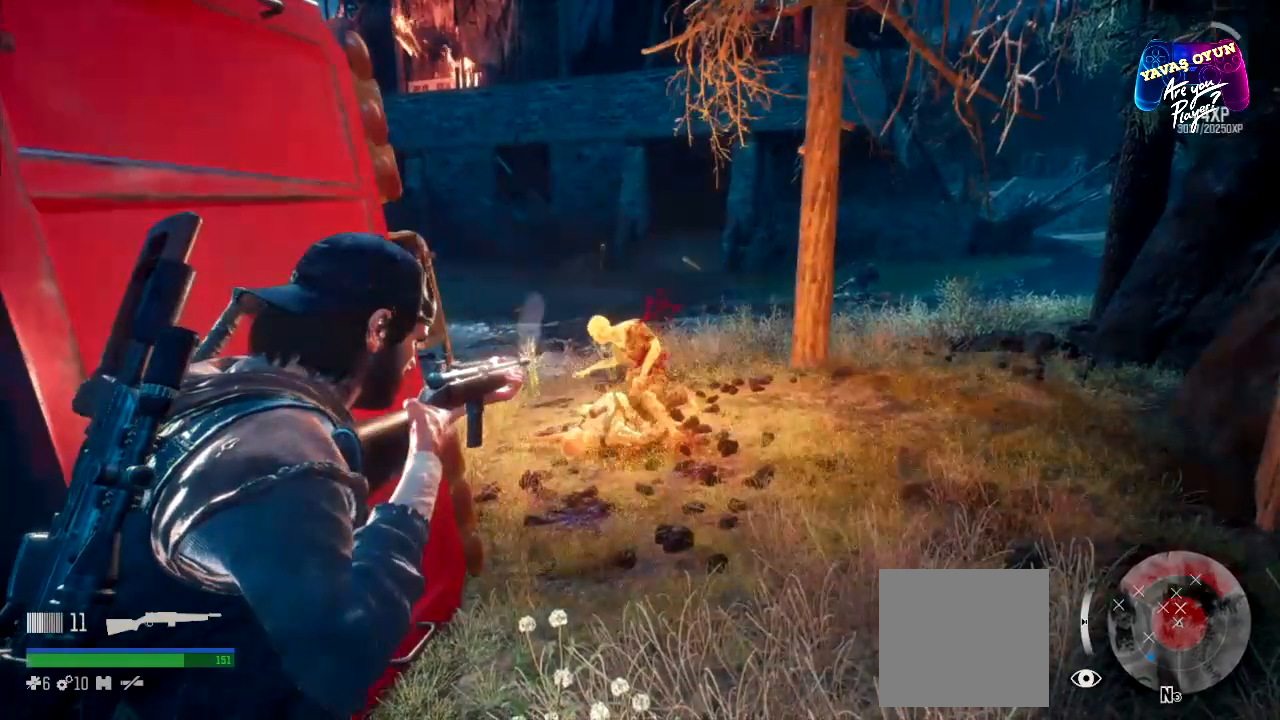
{"buttons": [], "left_stick": "center", "right_stick": "center", "events": [[233, "L2", "up"]]}
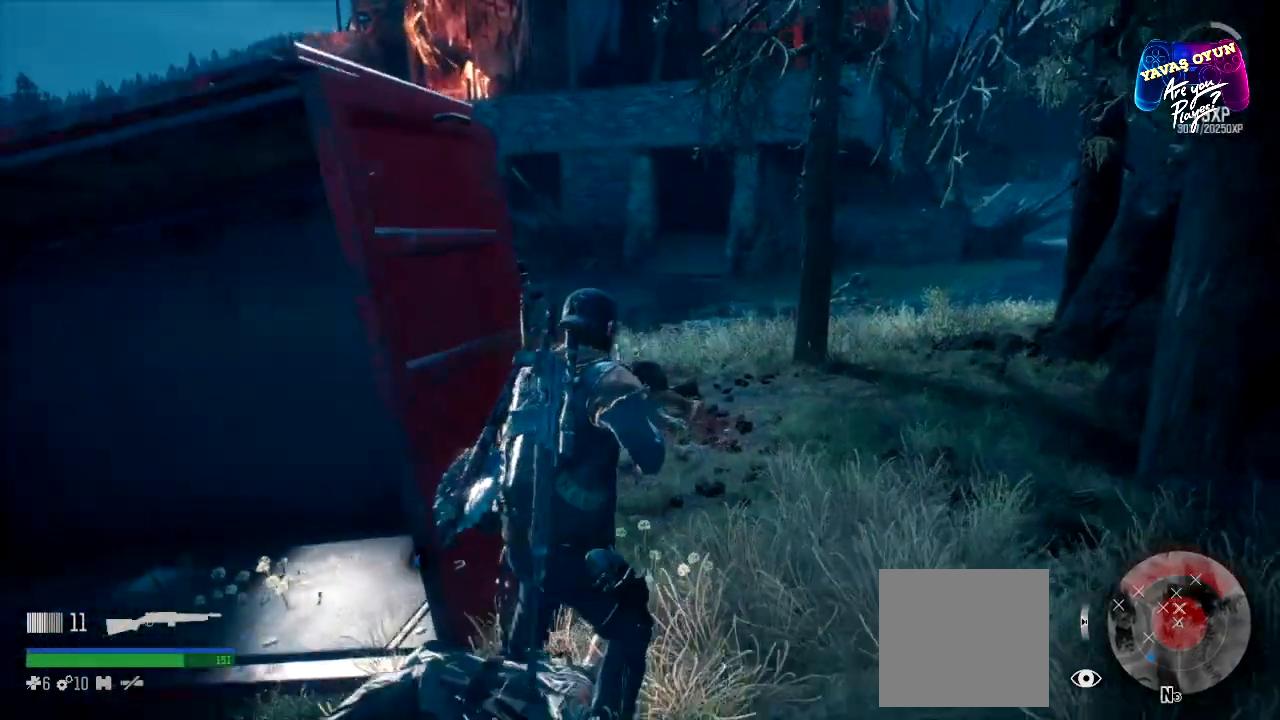
{"buttons": [], "left_stick": "center", "right_stick": "center", "events": []}
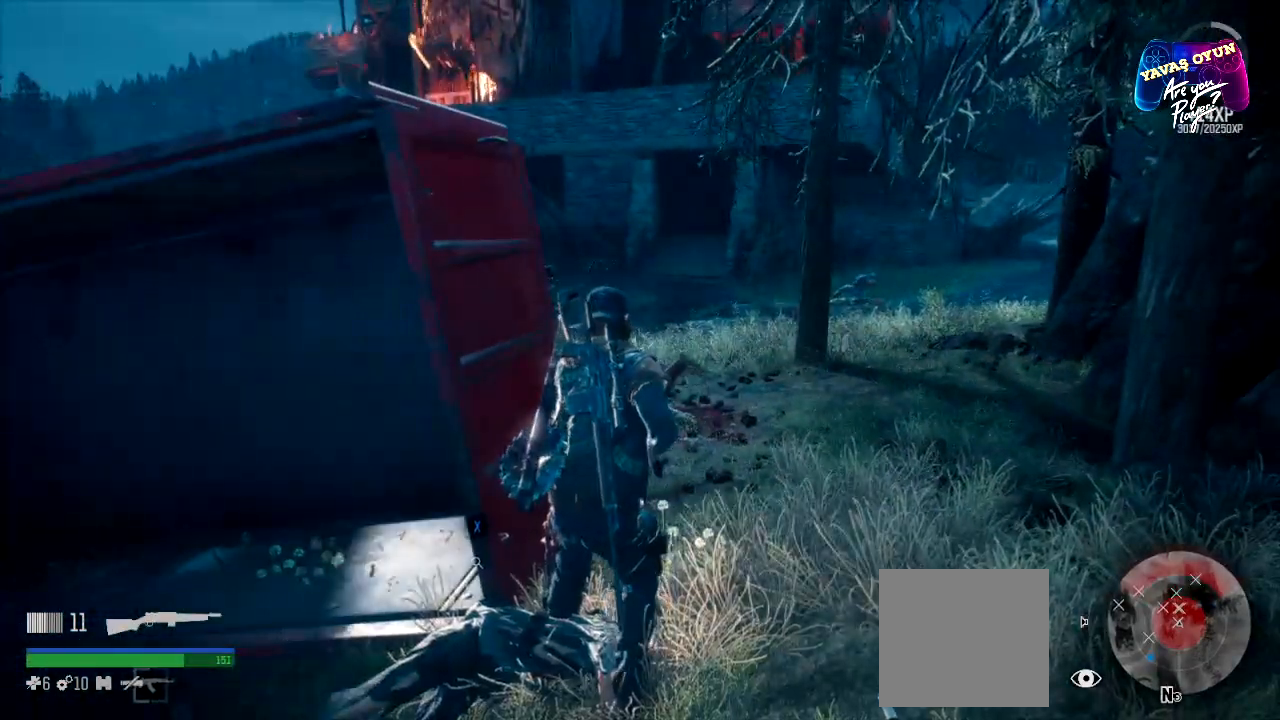
{"buttons": [], "left_stick": "right", "right_stick": "up-right", "events": [[217, "right_stick", "up-right"], [383, "left_stick", "right"]]}
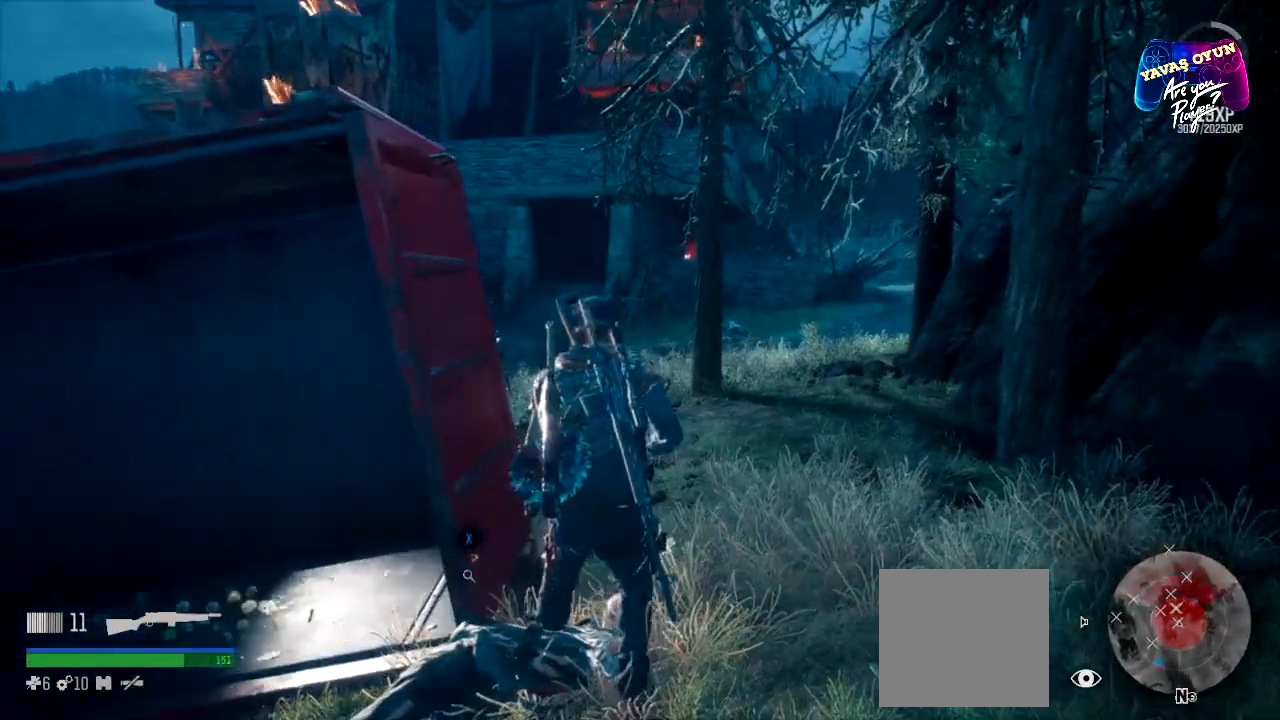
{"buttons": [], "left_stick": "right", "right_stick": "center", "events": [[50, "right_stick", "center"]]}
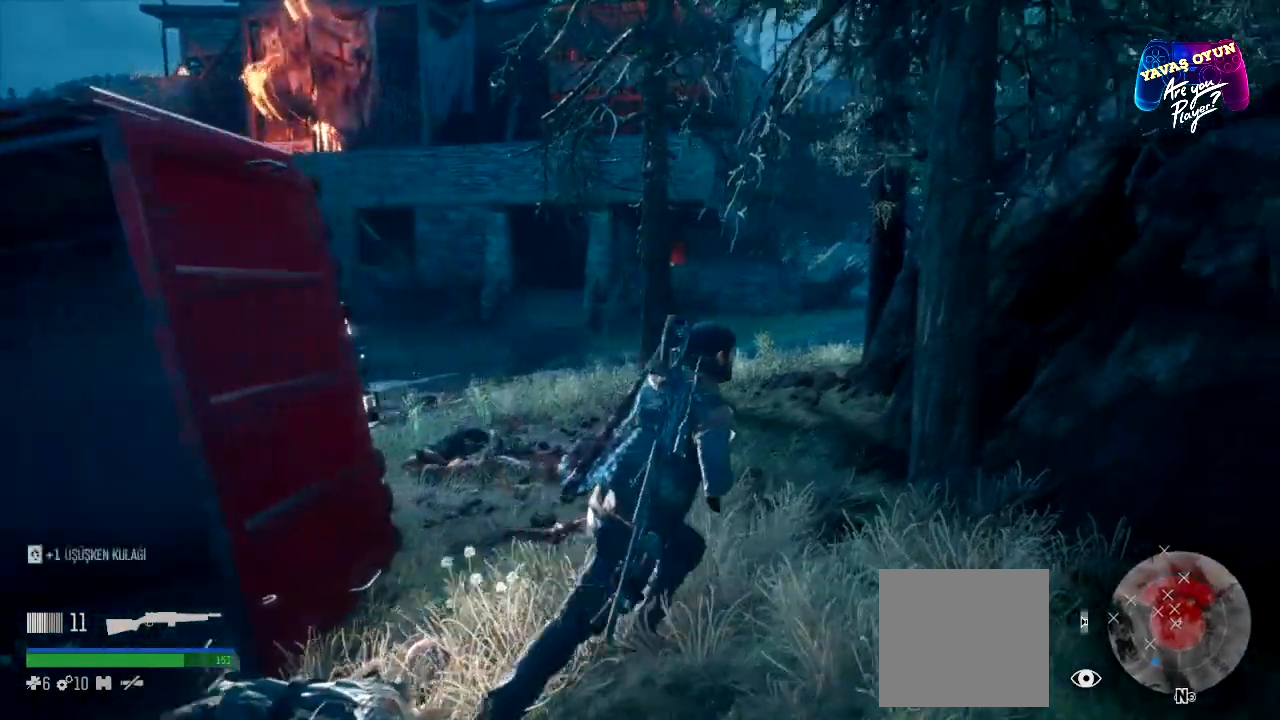
{"buttons": ["L2", "R2"], "left_stick": "center", "right_stick": "center", "events": [[67, "L2", "down"], [67, "left_stick", "center"], [167, "R2", "down"]]}
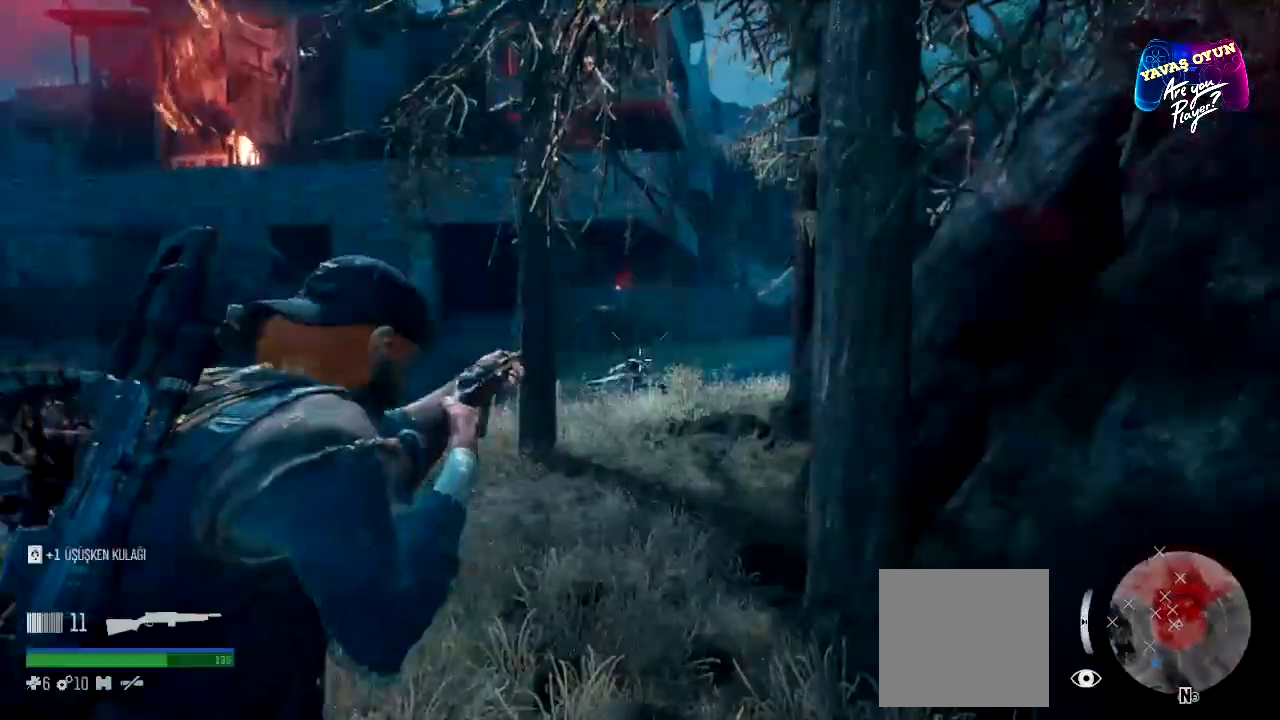
{"buttons": [], "left_stick": "center", "right_stick": "center", "events": [[317, "R2", "up"], [333, "L2", "up"]]}
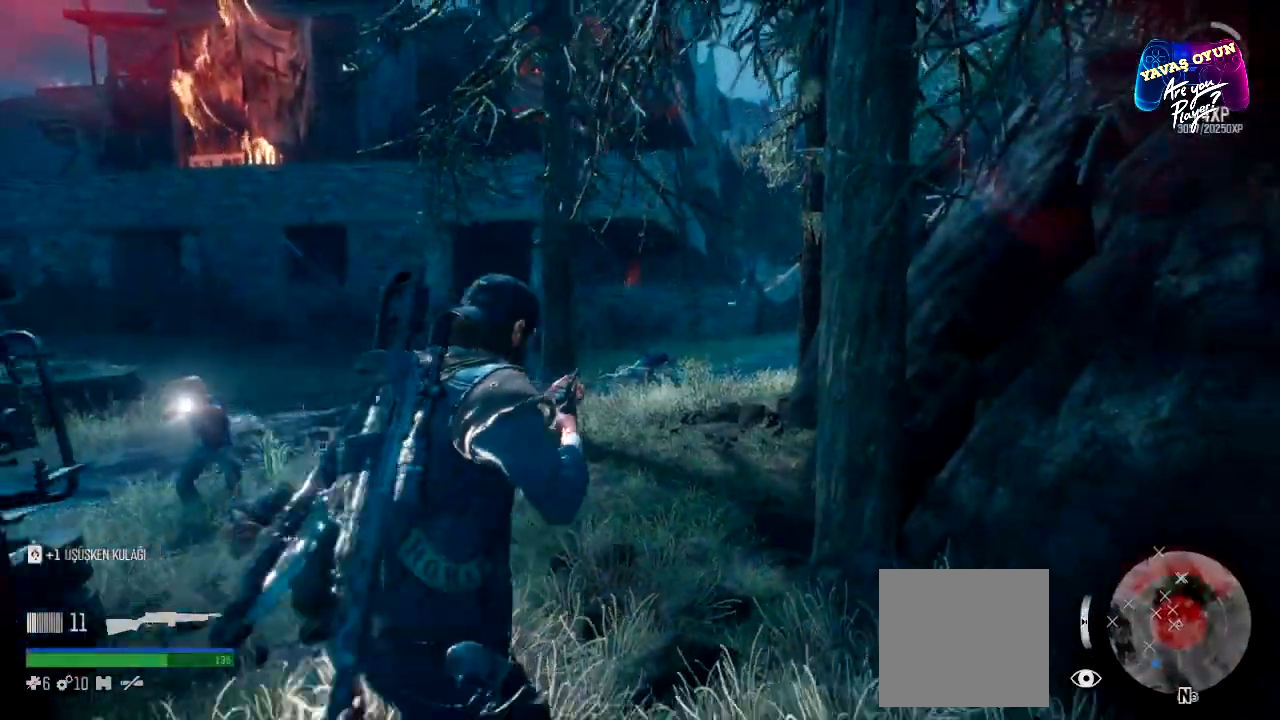
{"buttons": [], "left_stick": "center", "right_stick": "left", "events": [[333, "right_stick", "left"]]}
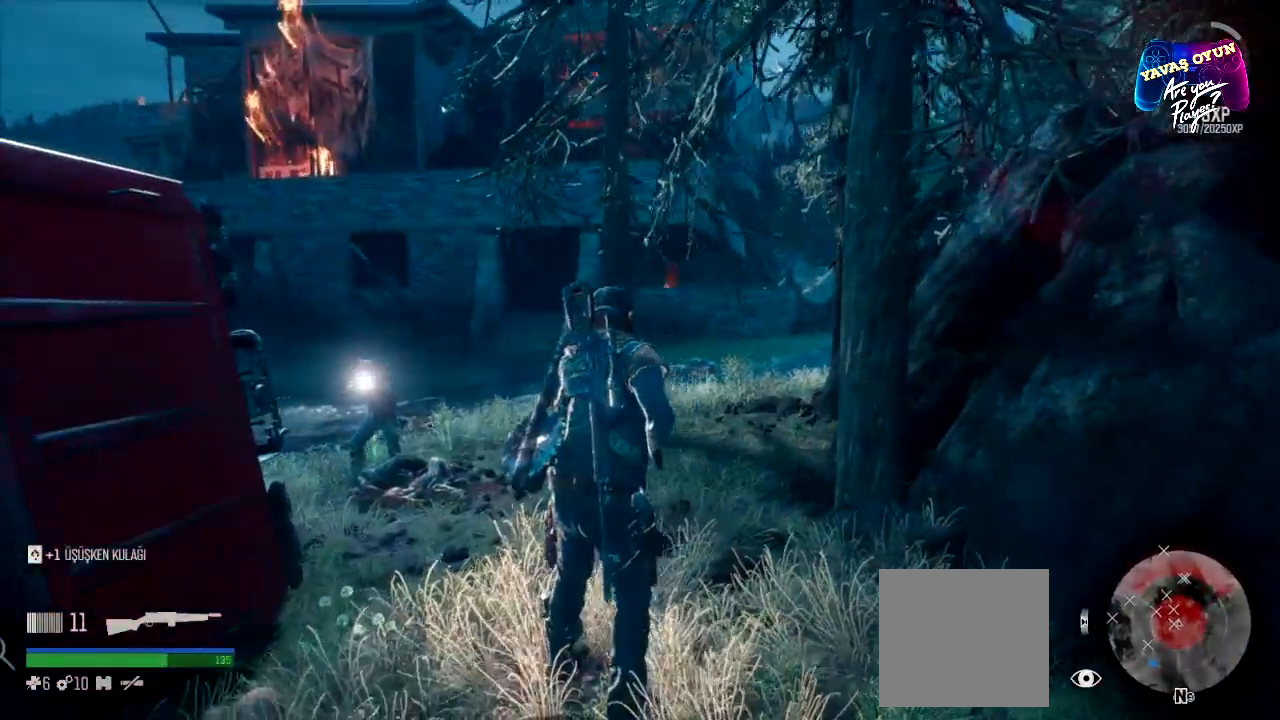
{"buttons": ["L2", "R2"], "left_stick": "center", "right_stick": "center", "events": [[217, "L2", "down"], [283, "right_stick", "center"], [333, "R2", "down"]]}
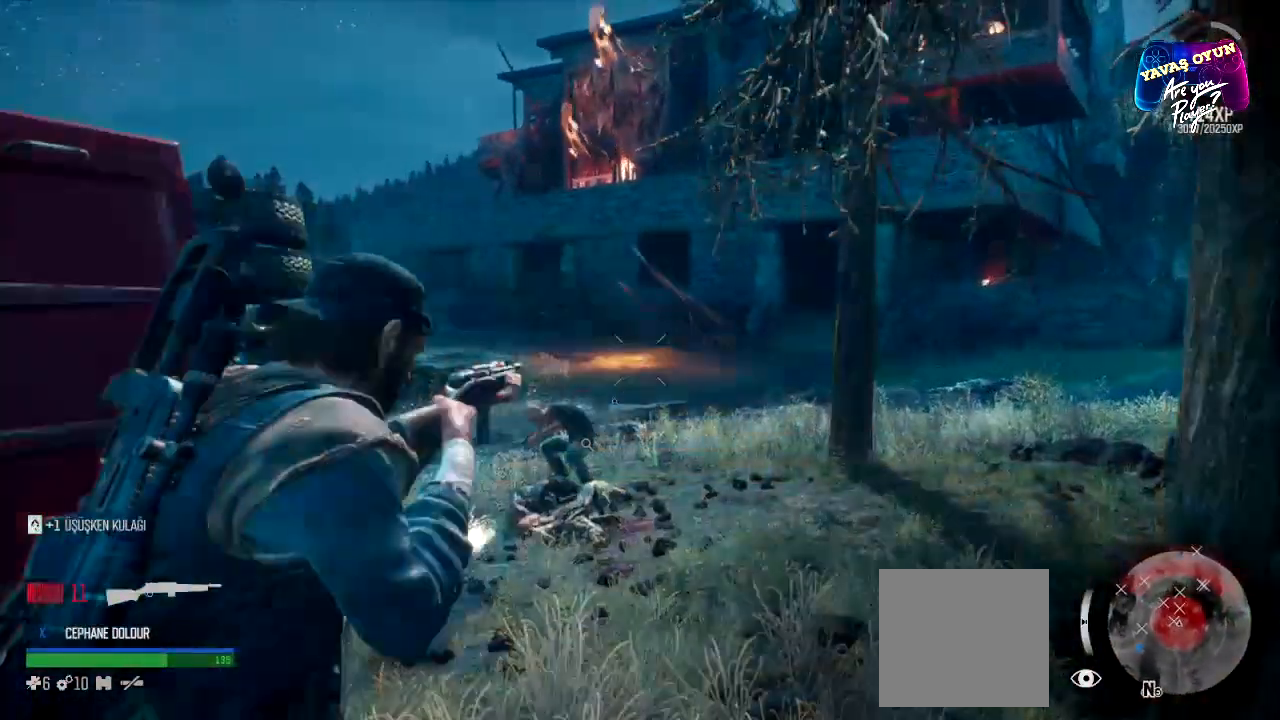
{"buttons": [], "left_stick": "center", "right_stick": "center", "events": [[467, "R2", "up"], [483, "L2", "up"]]}
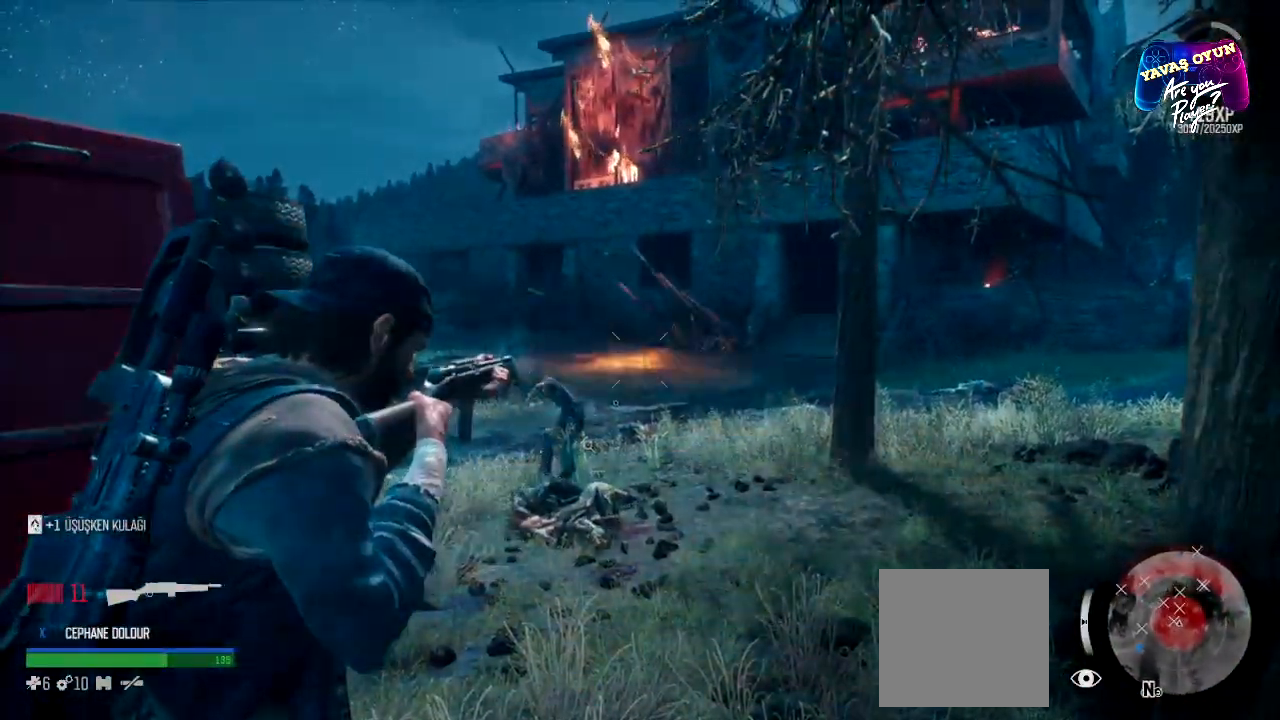
{"buttons": ["L2", "R2"], "left_stick": "center", "right_stick": "center", "events": [[50, "right_stick", "down-left"], [250, "L2", "down"], [250, "right_stick", "center"], [433, "R2", "down"]]}
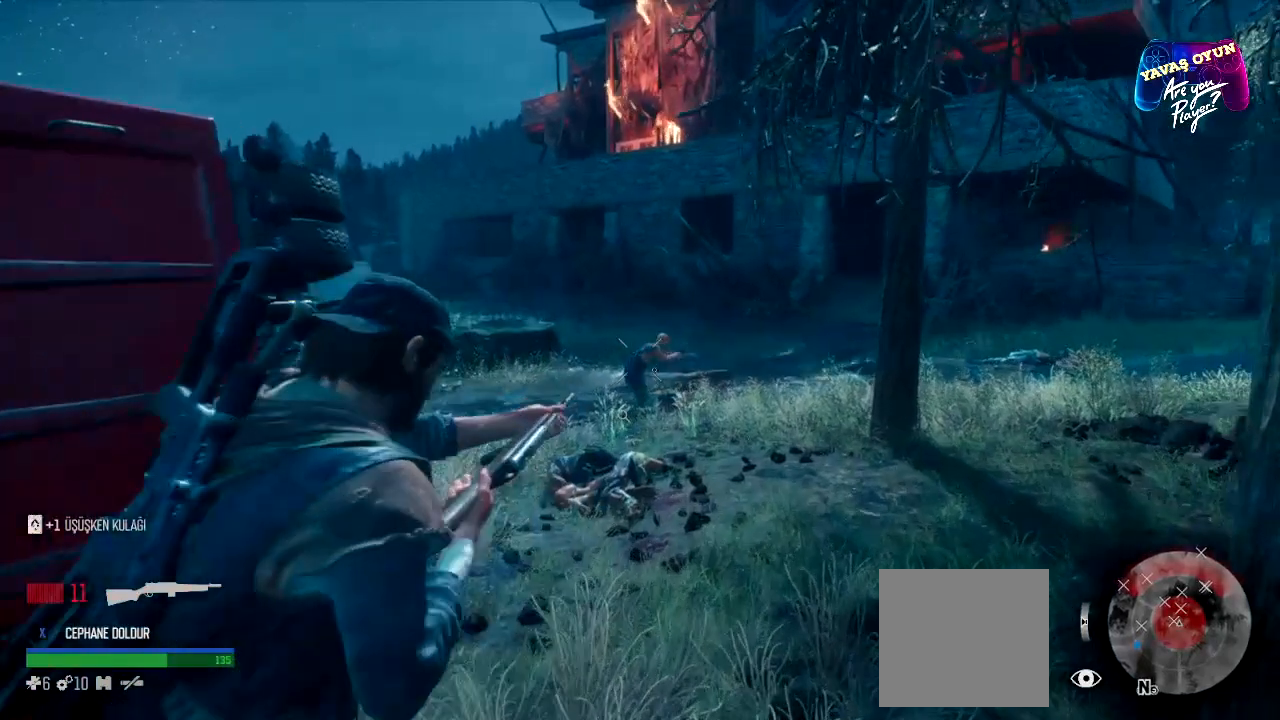
{"buttons": ["L2", "R2"], "left_stick": "center", "right_stick": "center", "events": []}
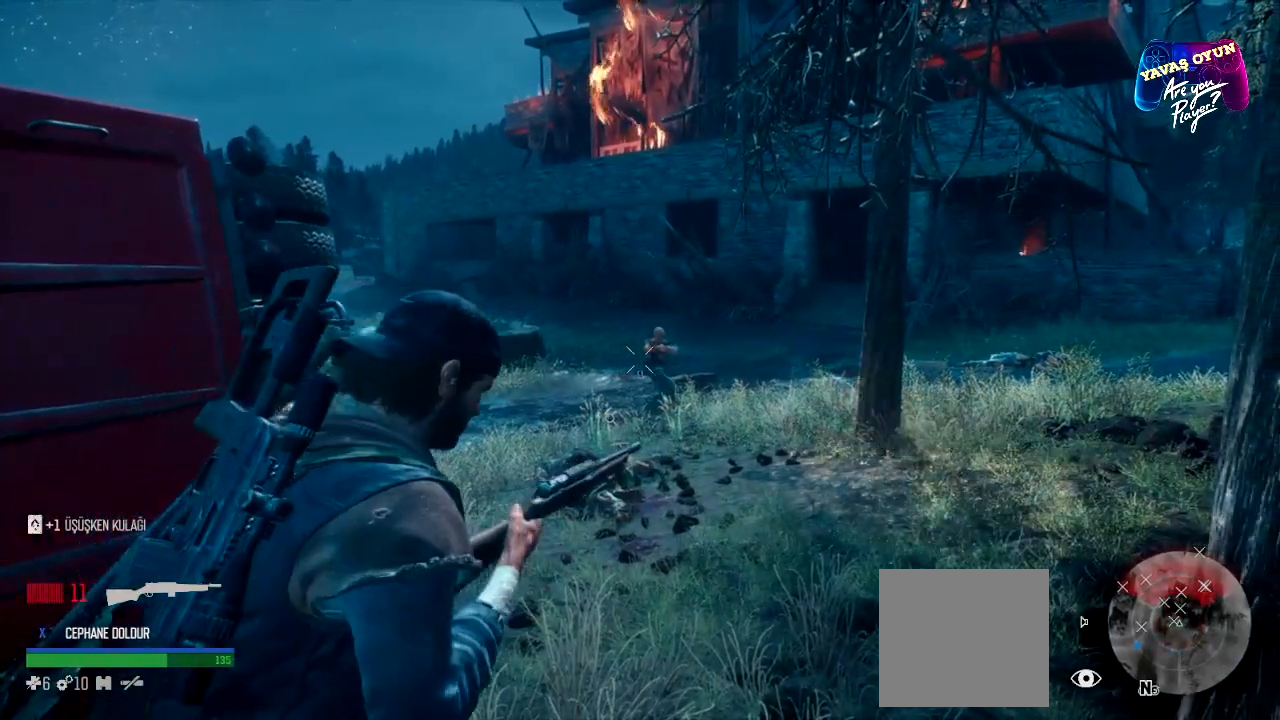
{"buttons": [], "left_stick": "center", "right_stick": "center", "events": [[150, "R2", "up"], [183, "L2", "up"]]}
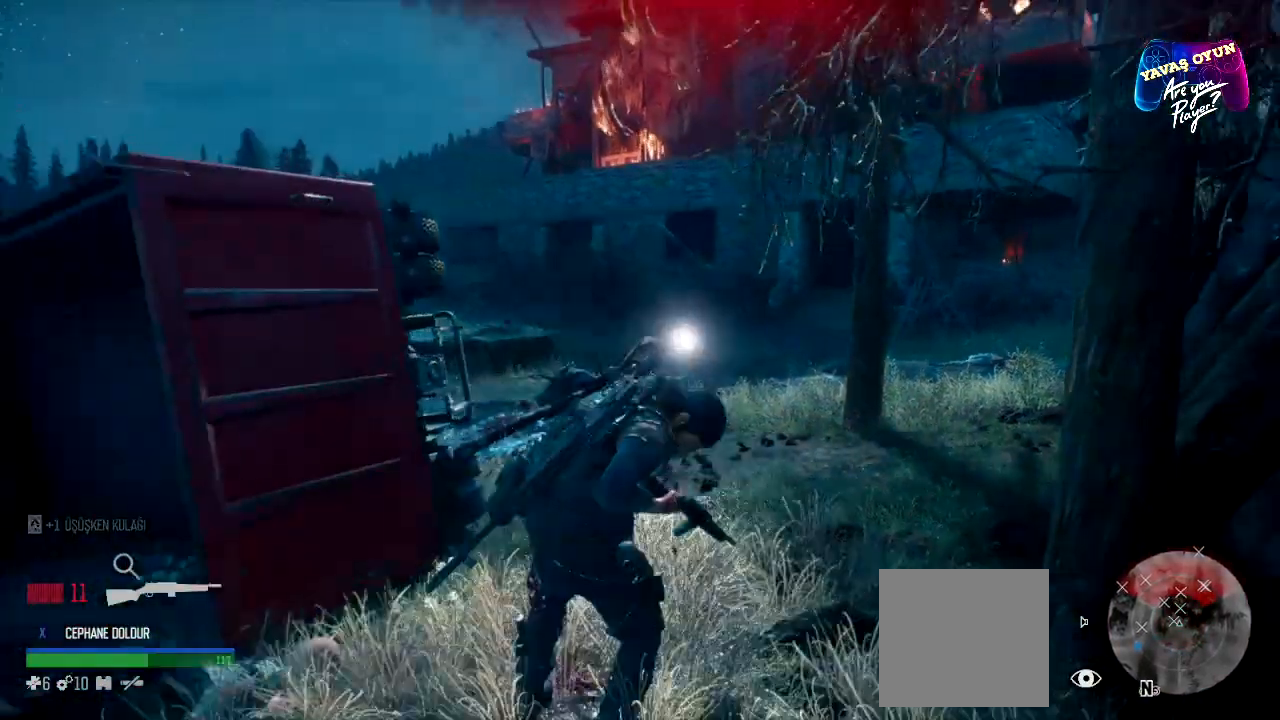
{"buttons": ["L2", "R2"], "left_stick": "center", "right_stick": "center", "events": [[100, "L2", "down"], [233, "R2", "down"]]}
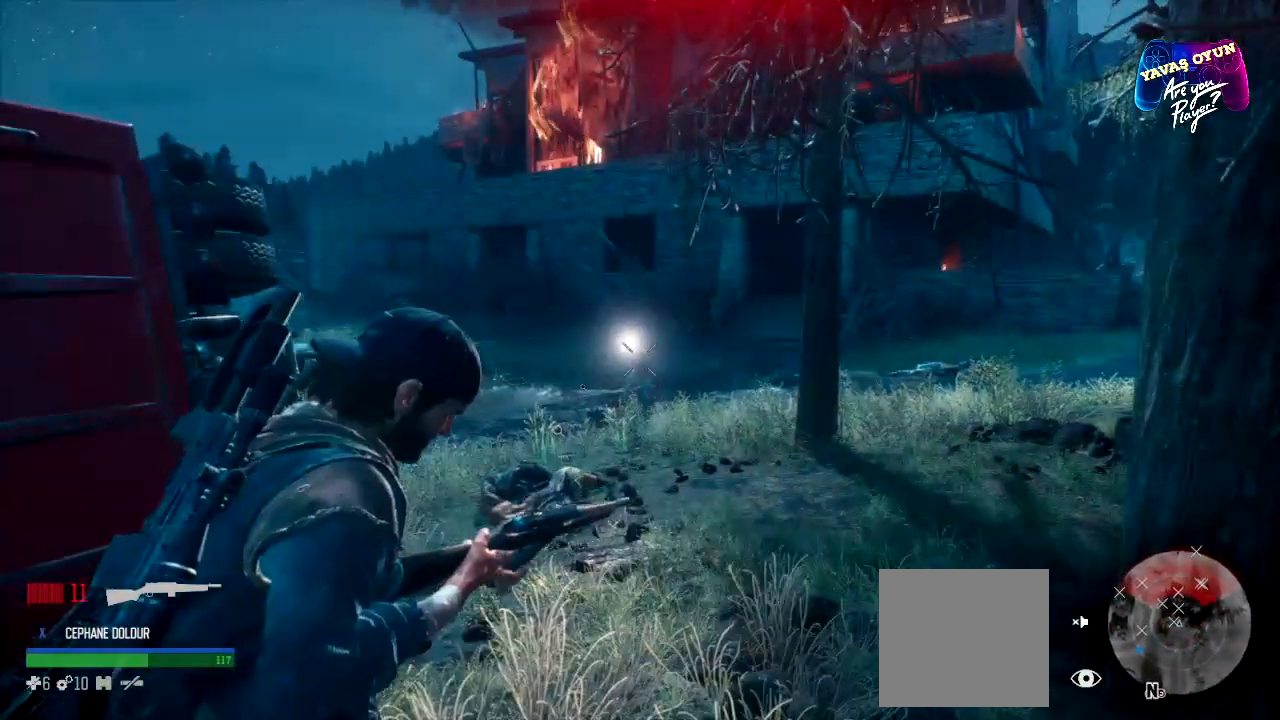
{"buttons": ["L2", "R2"], "left_stick": "center", "right_stick": "center", "events": []}
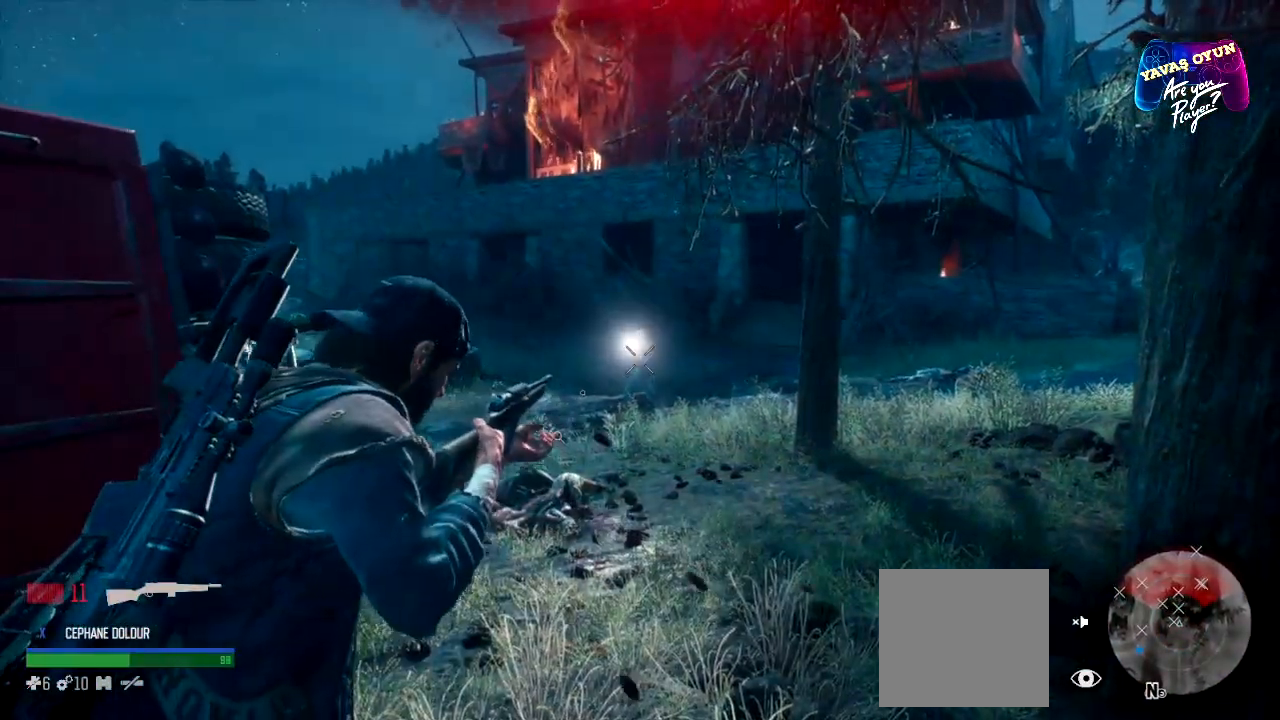
{"buttons": ["L2", "R2"], "left_stick": "center", "right_stick": "center", "events": [[167, "R2", "up"], [250, "R2", "down"]]}
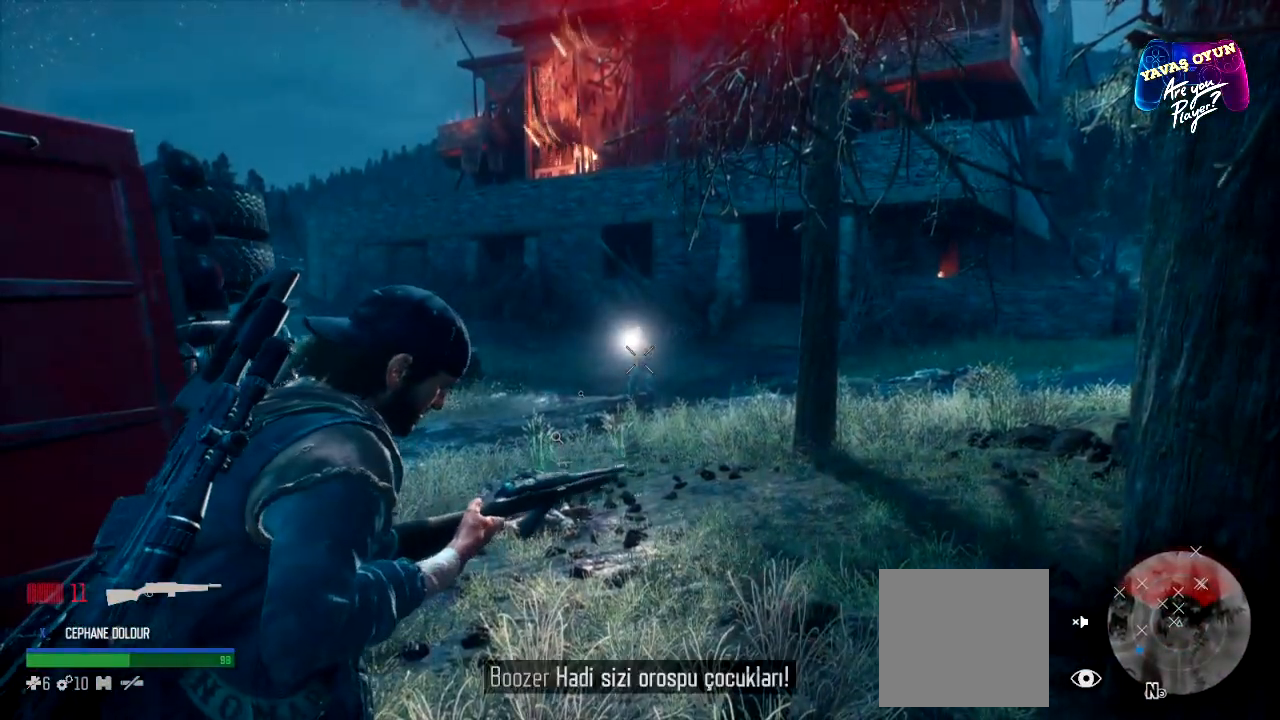
{"buttons": ["L2", "R2"], "left_stick": "center", "right_stick": "center", "events": []}
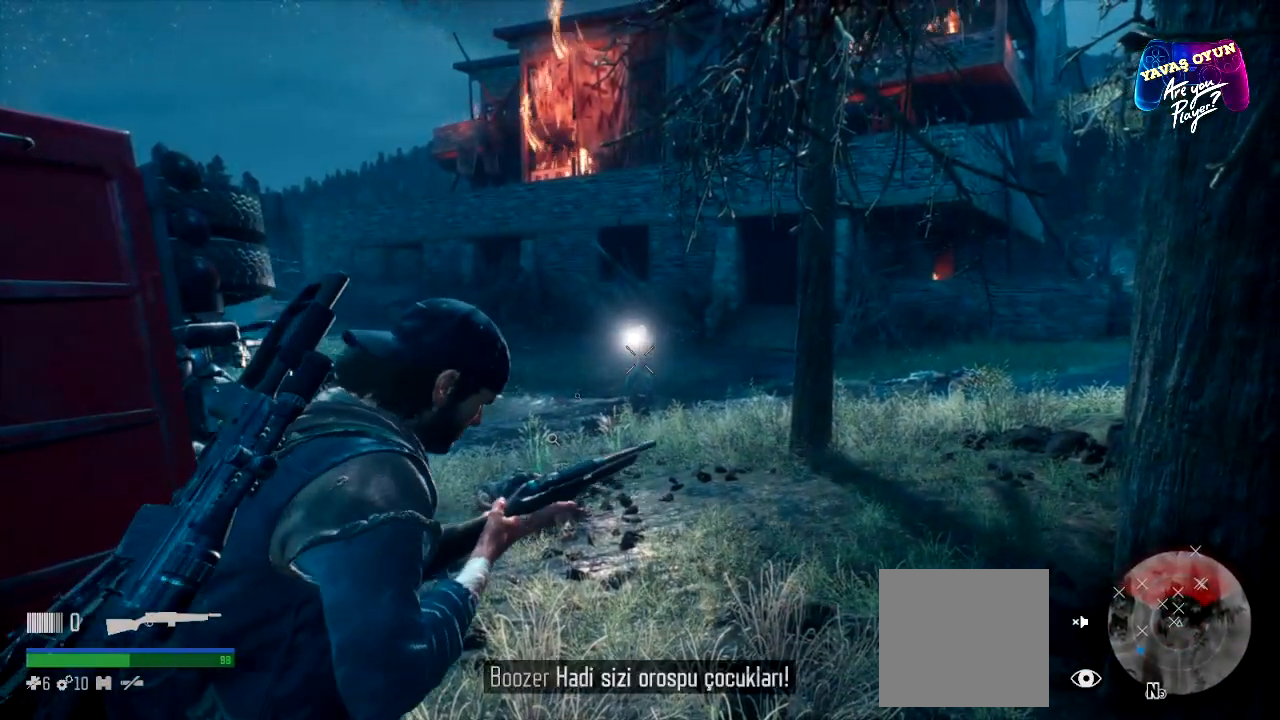
{"buttons": ["L2", "R2"], "left_stick": "center", "right_stick": "center", "events": [[233, "R2", "up"], [283, "R2", "down"]]}